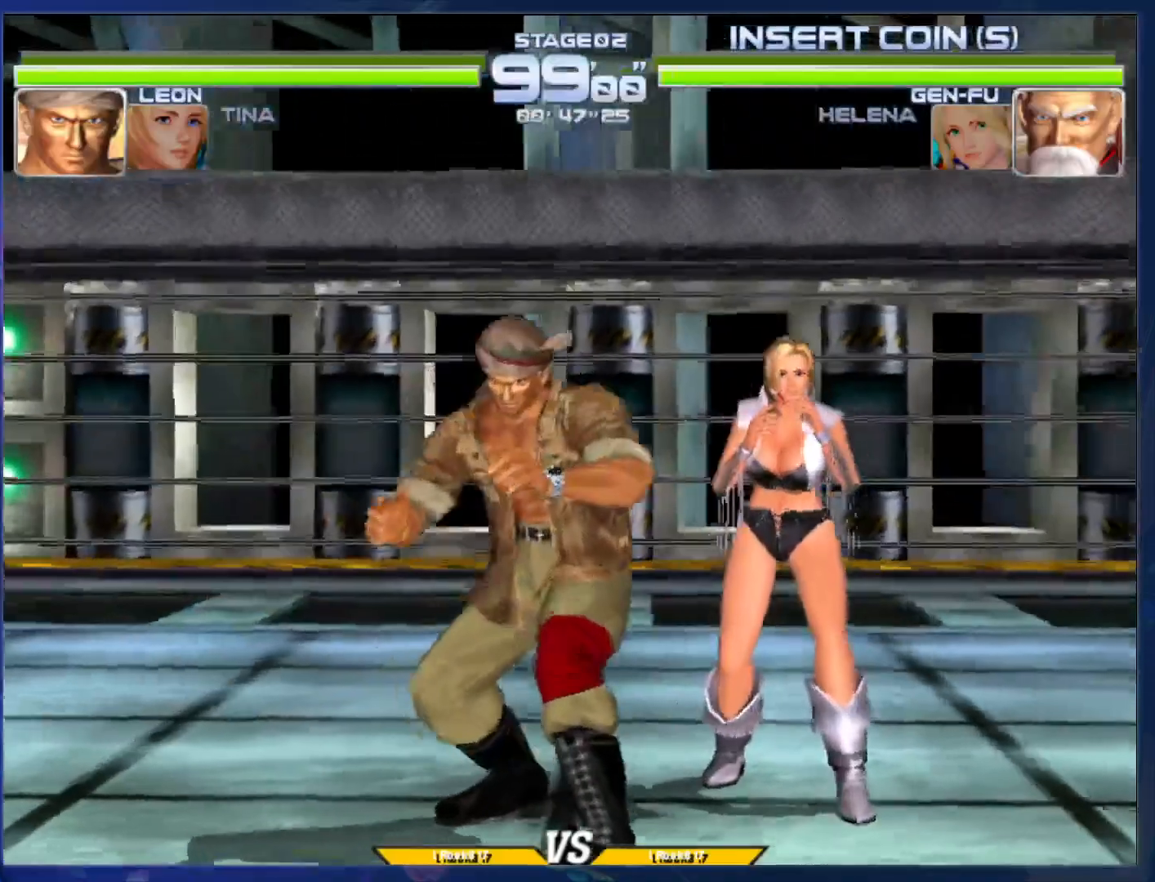
Gameplay with a controller (arcade stick); each line is a JSON object with the inputs held at the frame after it. "events" lists button and stick changes between this image and that frame as [ms after this image, input, new state], when the widget could be followed in between. Not read: L3 R3.
{"buttons": [], "left_stick": "right", "events": [[467, "left_stick", "right"]]}
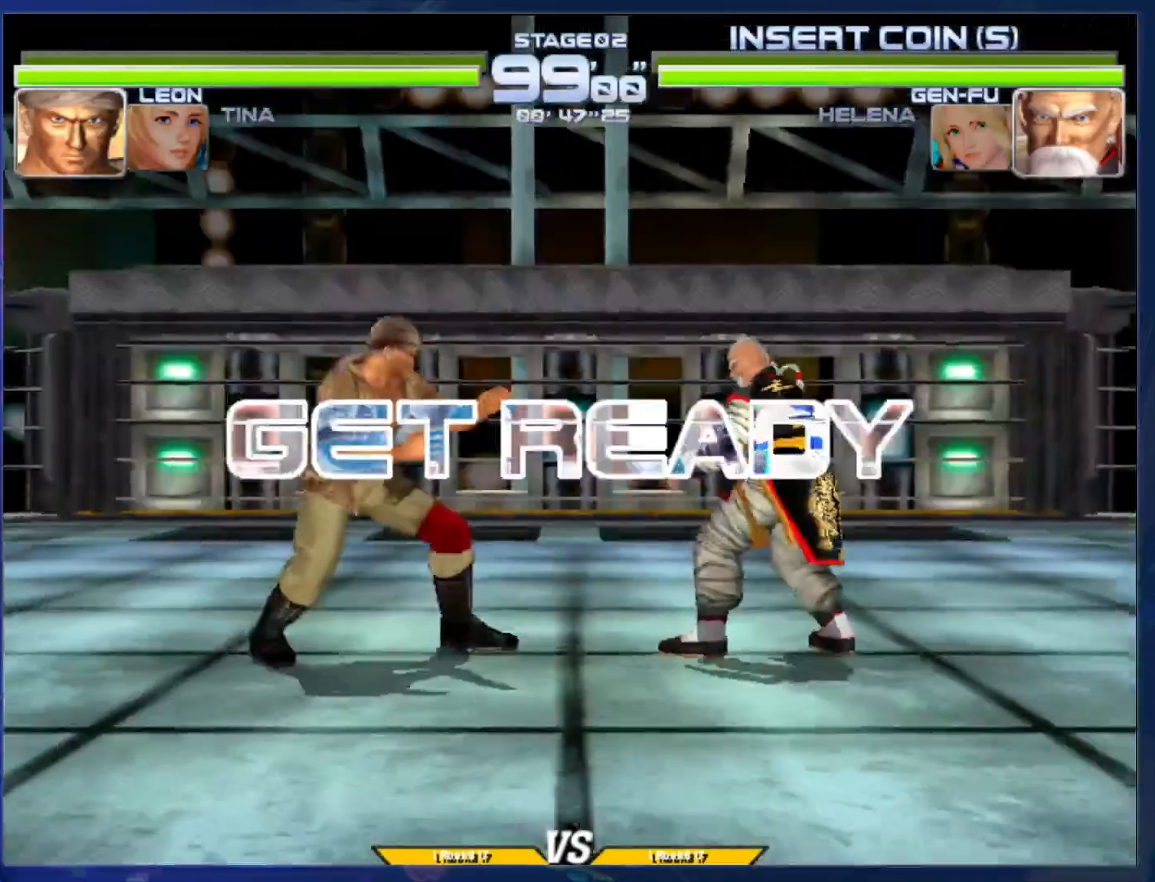
{"buttons": [], "left_stick": "center", "events": [[50, "left_stick", "center"], [133, "left_stick", "right"], [333, "left_stick", "center"]]}
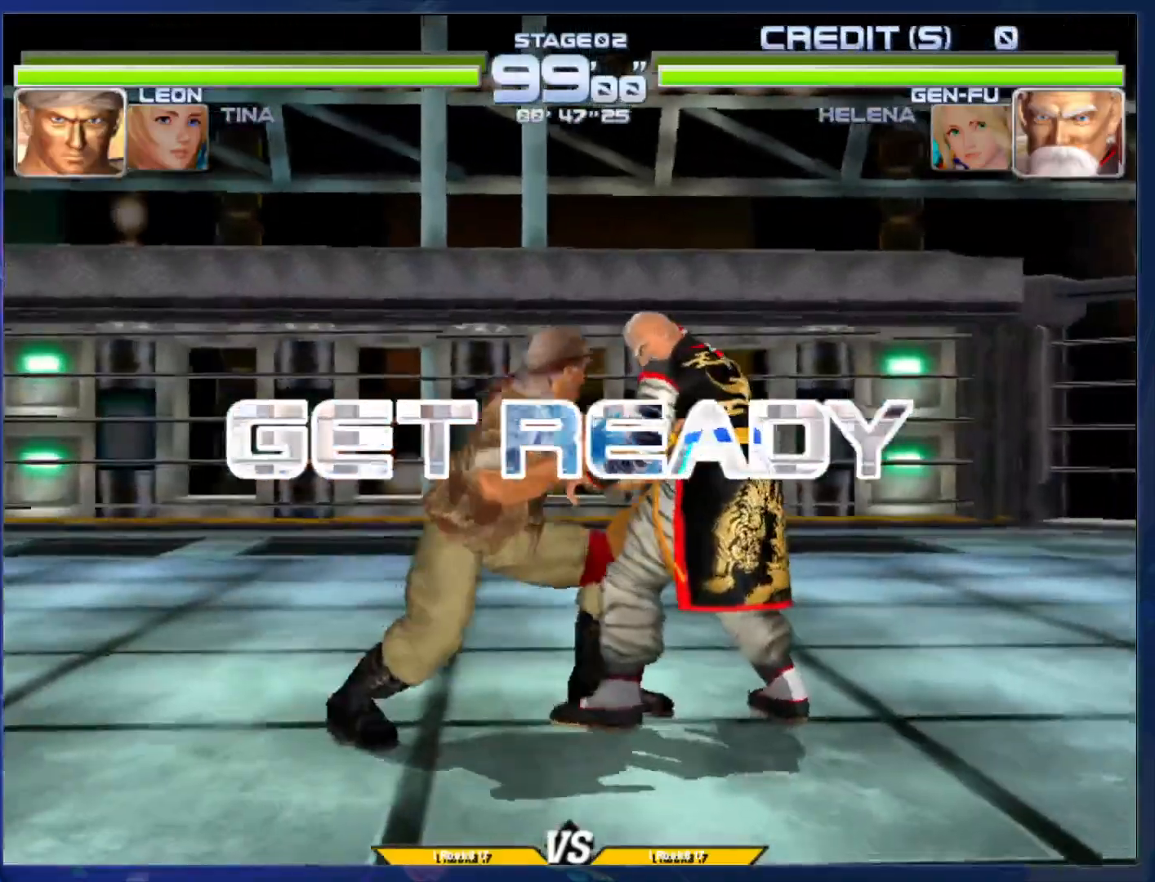
{"buttons": [], "left_stick": "right", "events": [[350, "left_stick", "left"], [450, "left_stick", "right"]]}
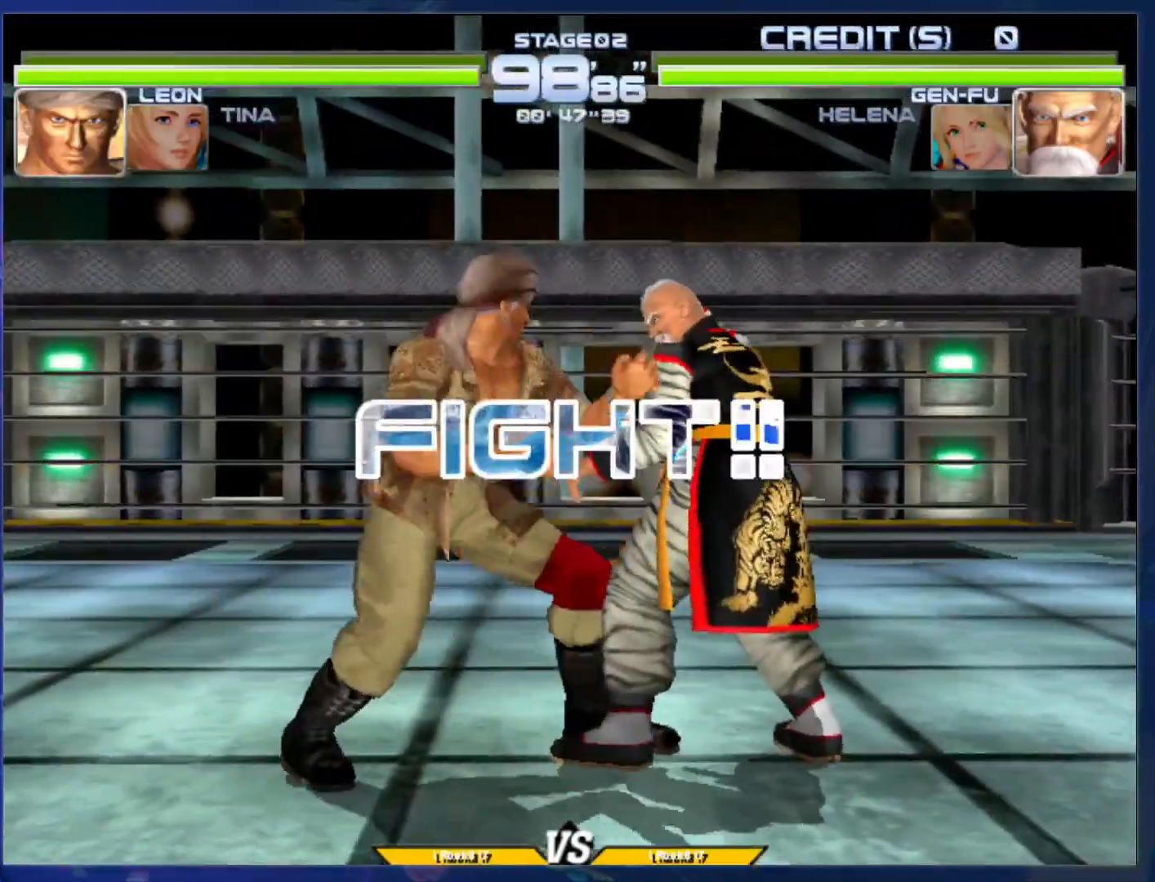
{"buttons": [], "left_stick": "center", "events": [[17, "R1", "down"], [17, "TRIANGLE", "down"], [67, "left_stick", "center"], [100, "R1", "up"], [100, "TRIANGLE", "up"]]}
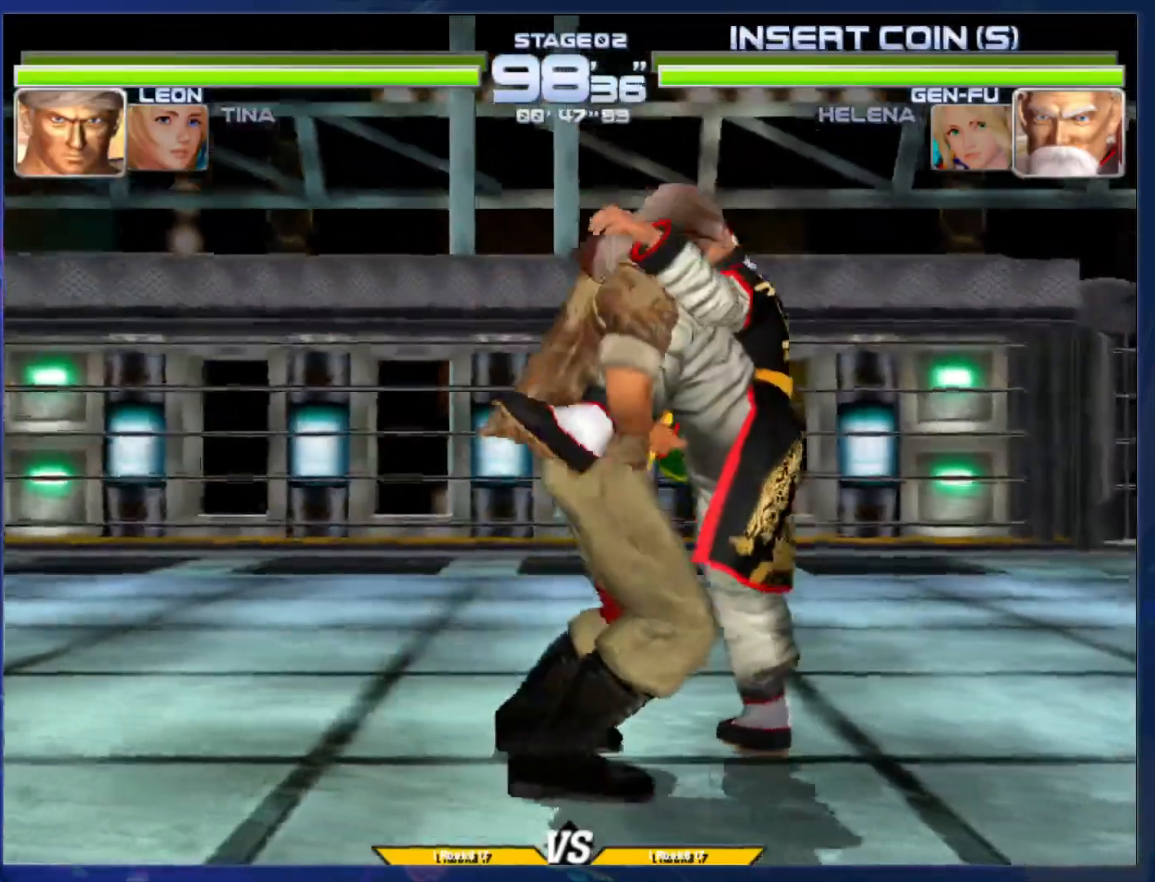
{"buttons": [], "left_stick": "center", "events": []}
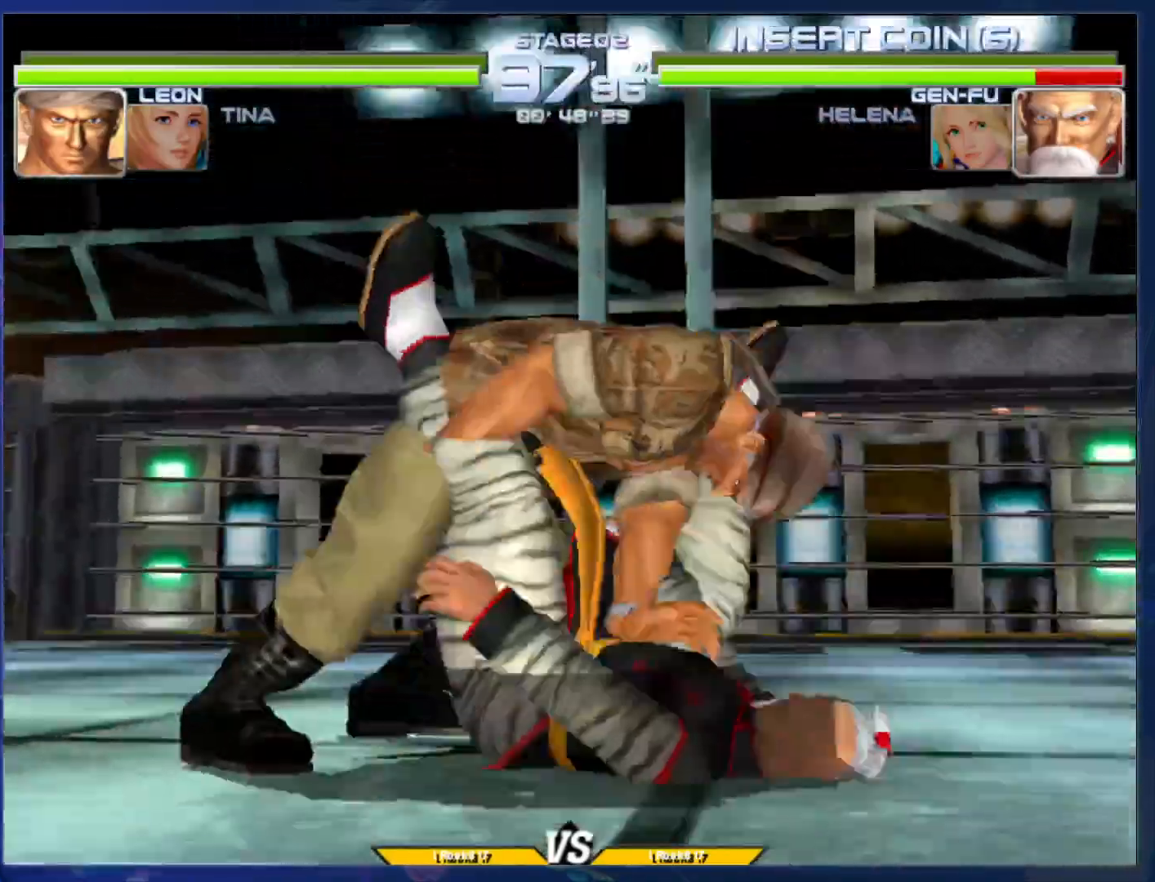
{"buttons": [], "left_stick": "center", "events": [[183, "left_stick", "right"], [300, "left_stick", "left"], [350, "R1", "down"], [350, "TRIANGLE", "down"], [400, "left_stick", "center"], [433, "TRIANGLE", "up"], [450, "R1", "up"]]}
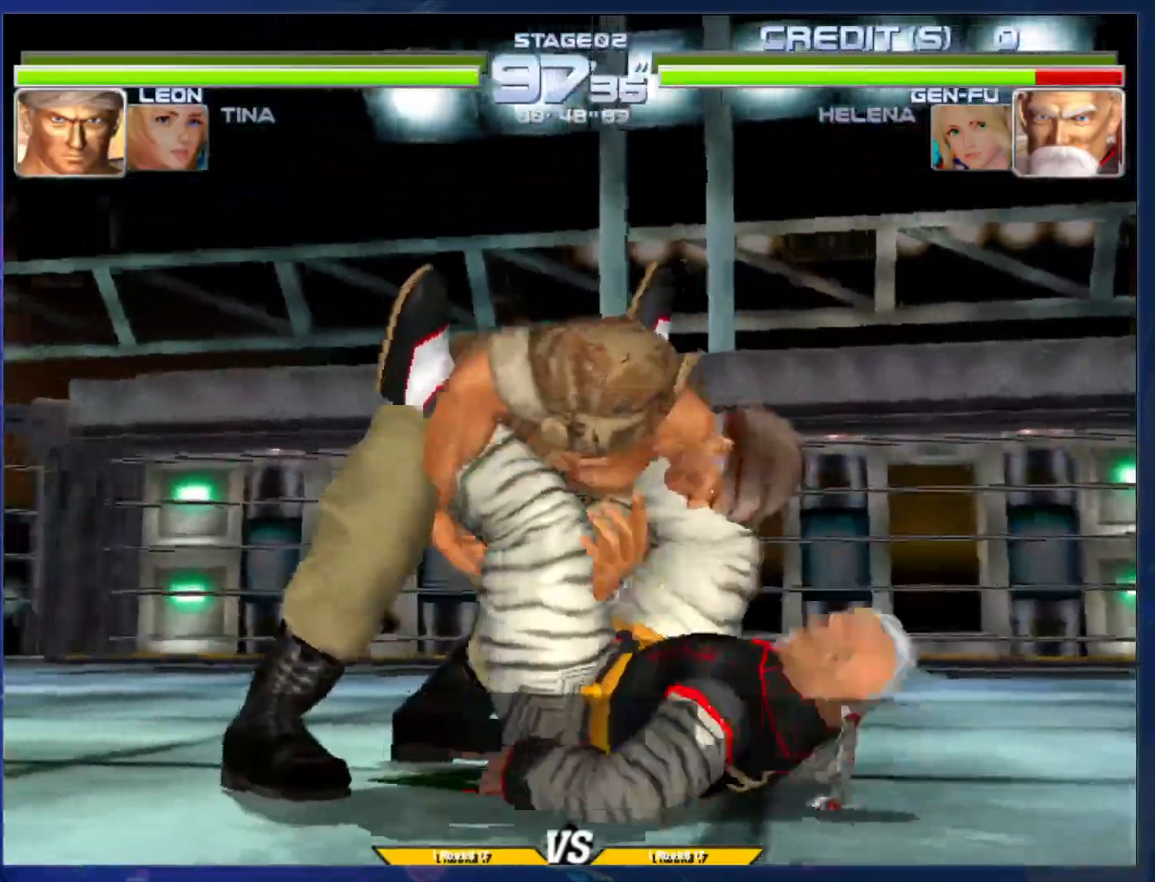
{"buttons": ["TRIANGLE", "R1"], "left_stick": "down", "events": [[450, "left_stick", "down"], [483, "R1", "down"], [483, "TRIANGLE", "down"]]}
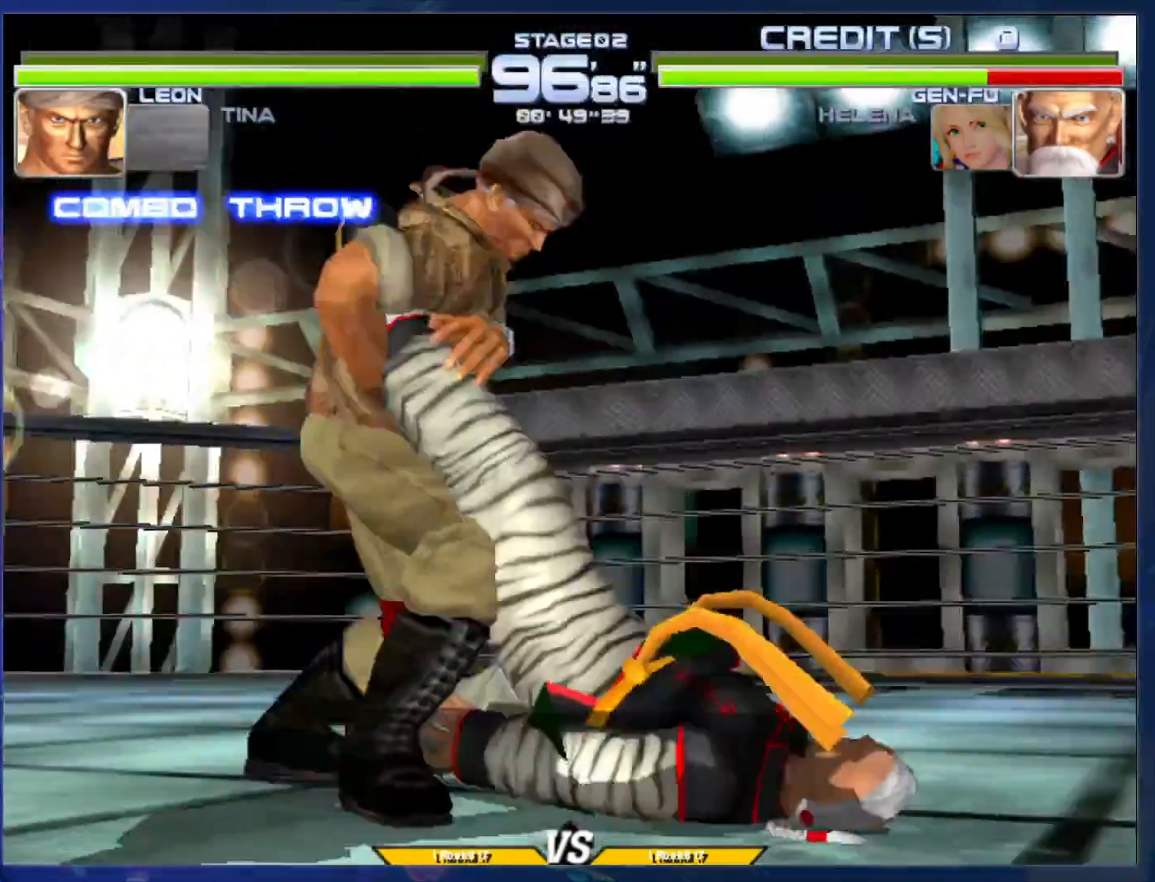
{"buttons": [], "left_stick": "center", "events": [[67, "R1", "up"], [67, "TRIANGLE", "up"], [100, "left_stick", "center"]]}
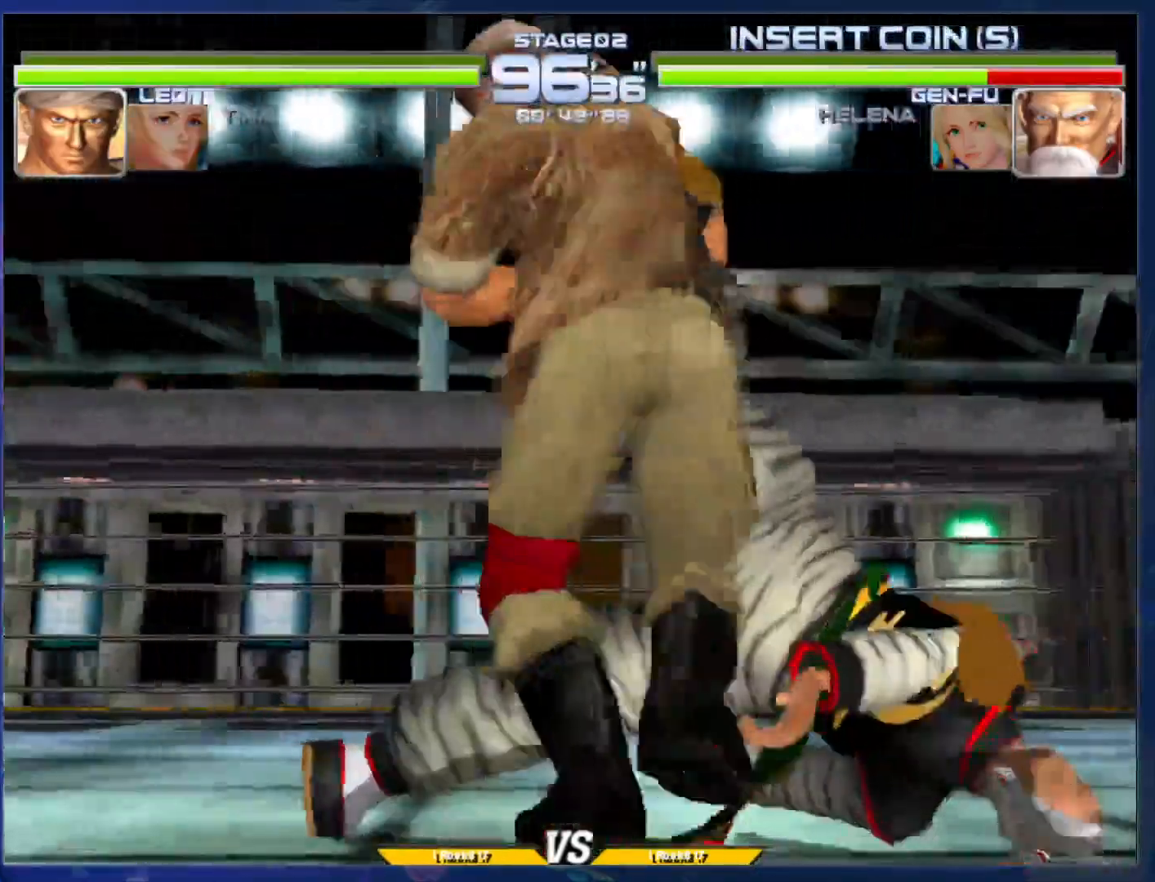
{"buttons": [], "left_stick": "center", "events": []}
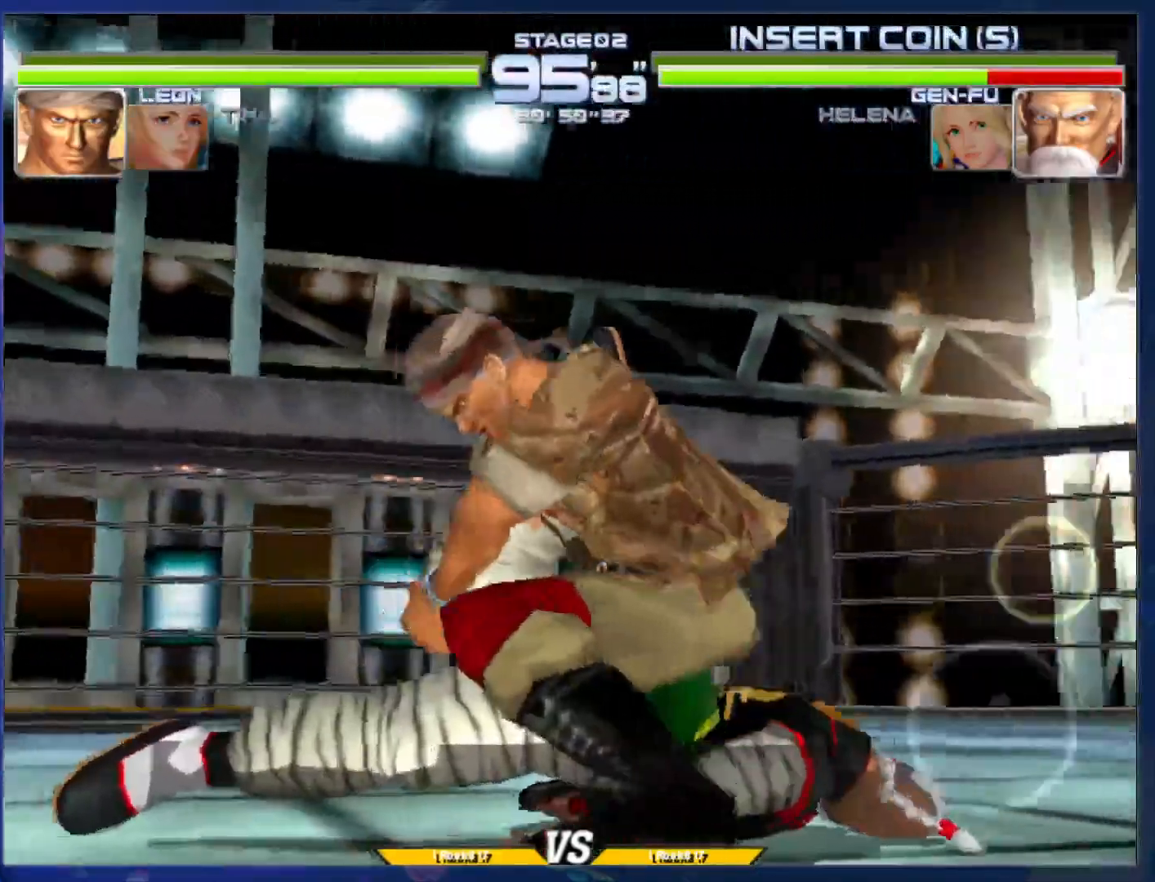
{"buttons": [], "left_stick": "center", "events": []}
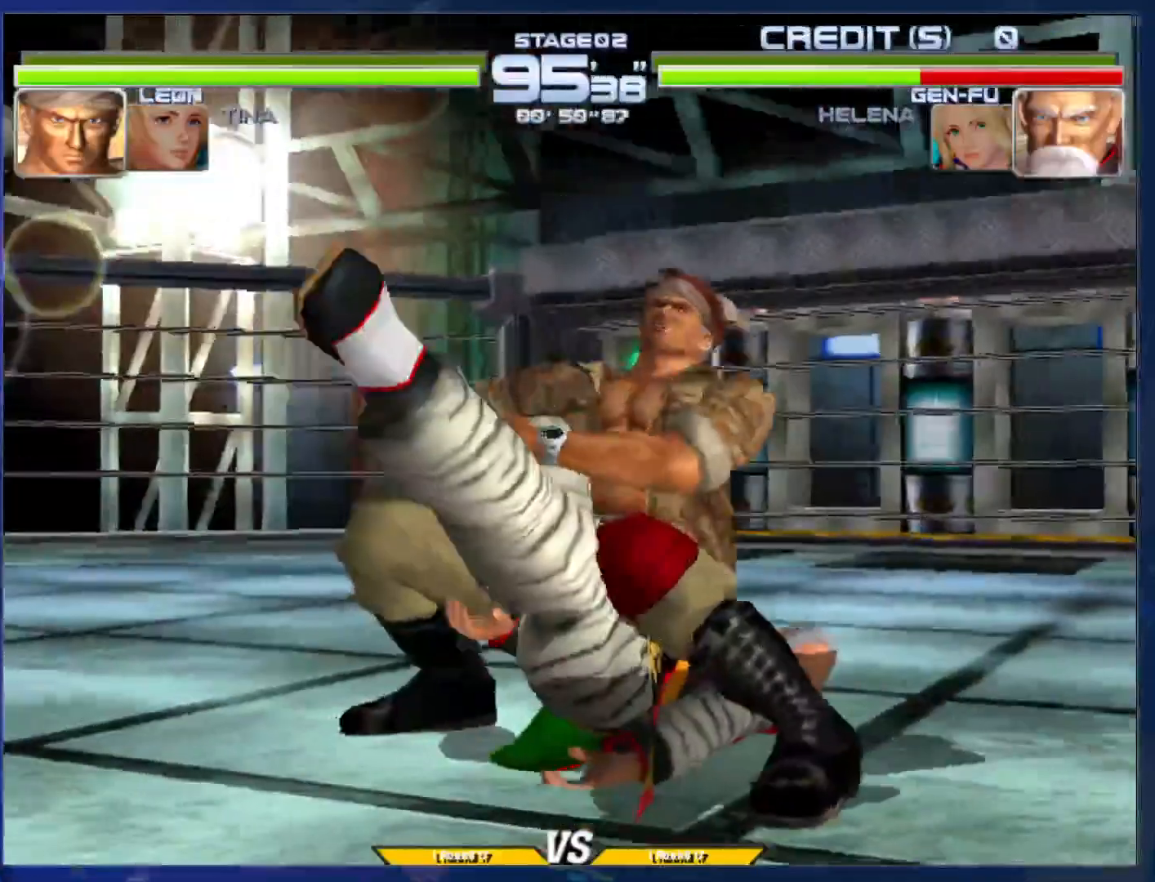
{"buttons": [], "left_stick": "center", "events": []}
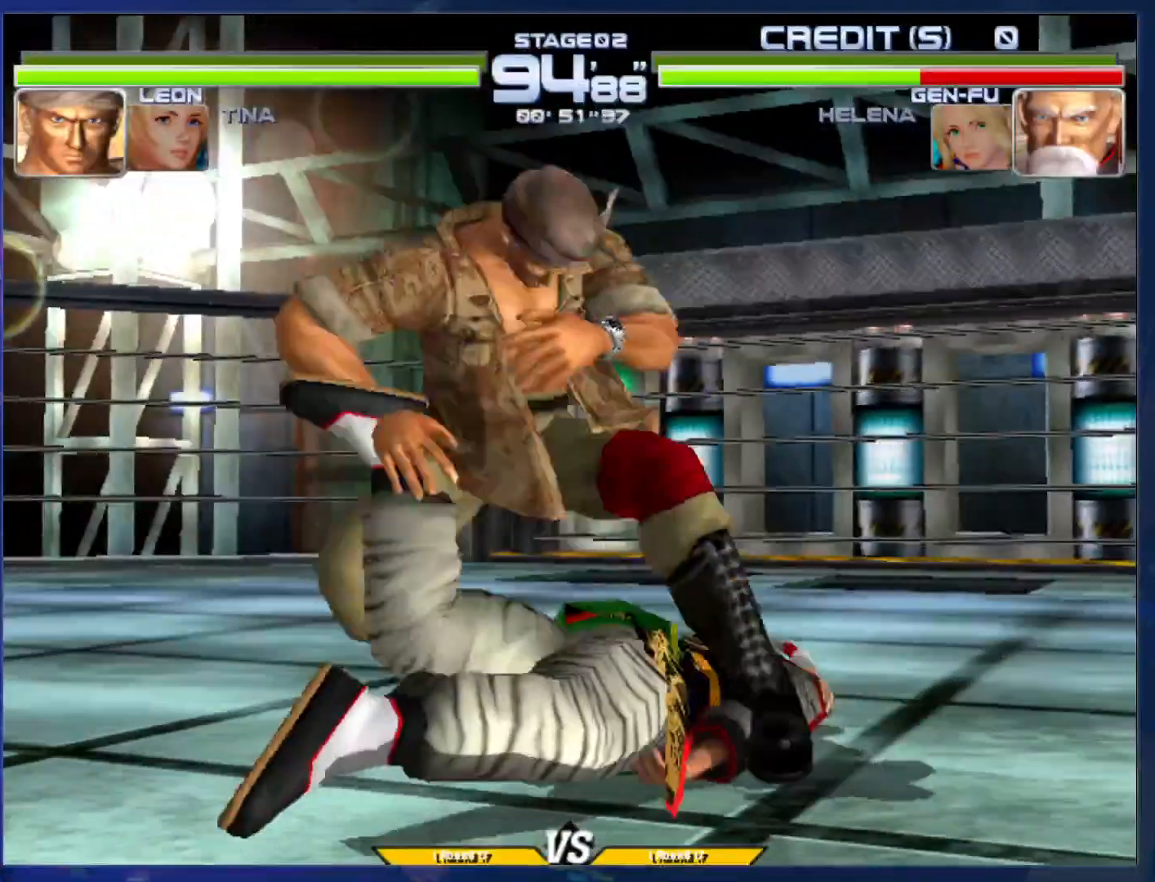
{"buttons": ["L1"], "left_stick": "down", "events": [[450, "left_stick", "down"], [467, "L1", "down"]]}
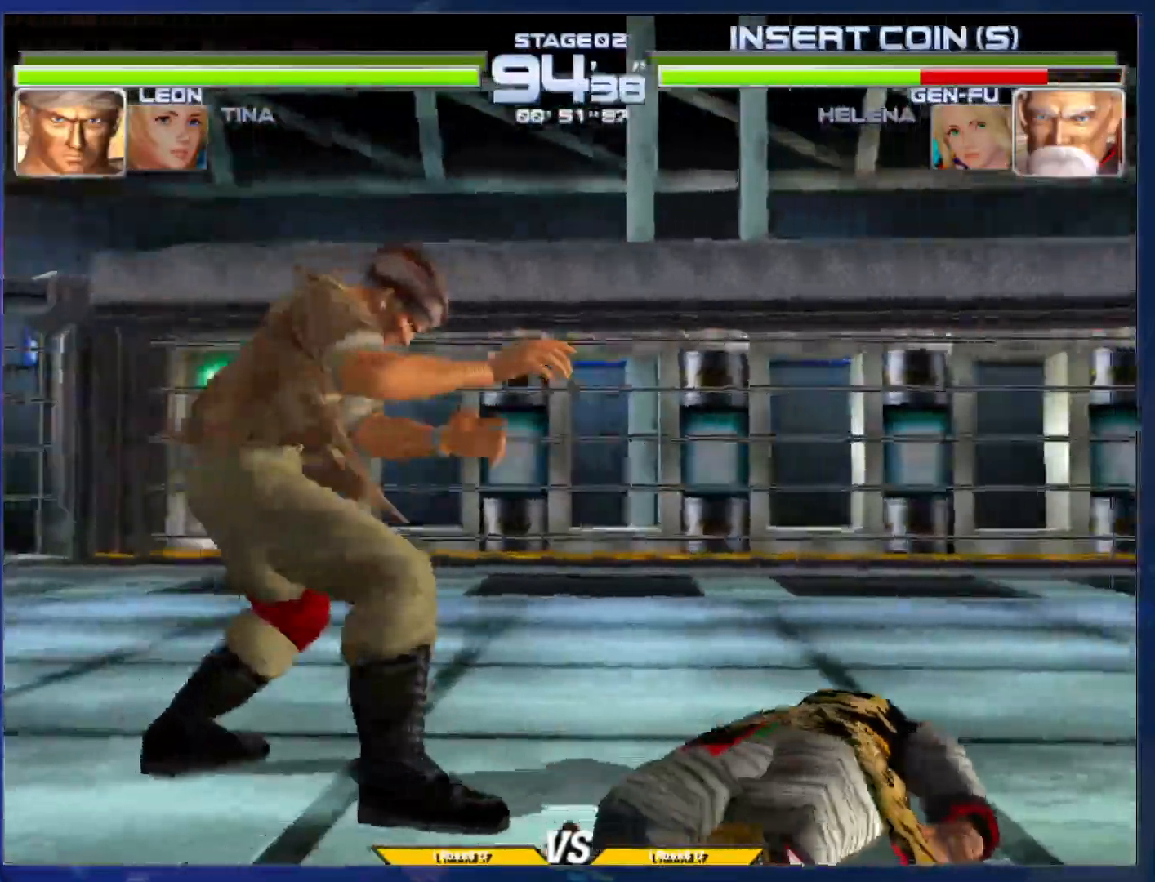
{"buttons": [], "left_stick": "center", "events": [[67, "L1", "up"], [133, "L1", "down"], [233, "L1", "up"], [383, "left_stick", "center"]]}
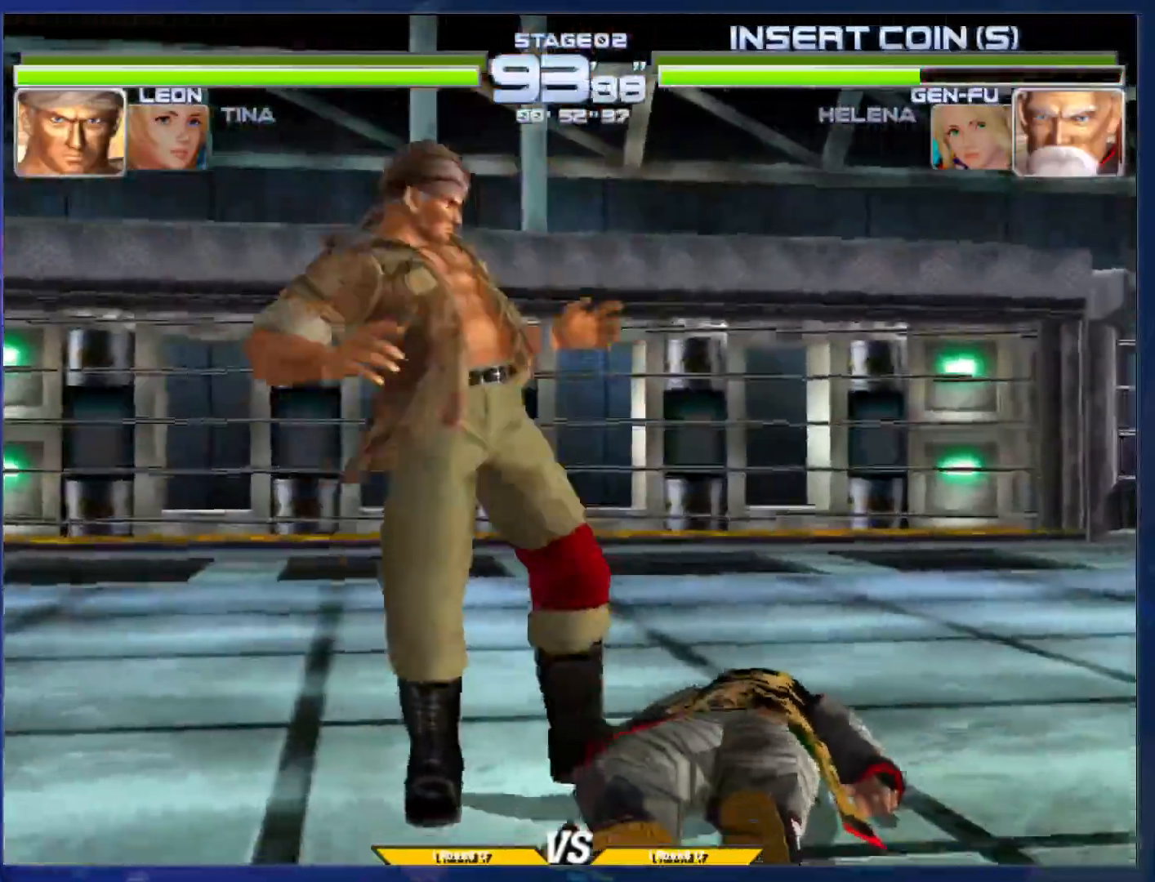
{"buttons": [], "left_stick": "right", "events": [[350, "left_stick", "left"], [467, "left_stick", "right"]]}
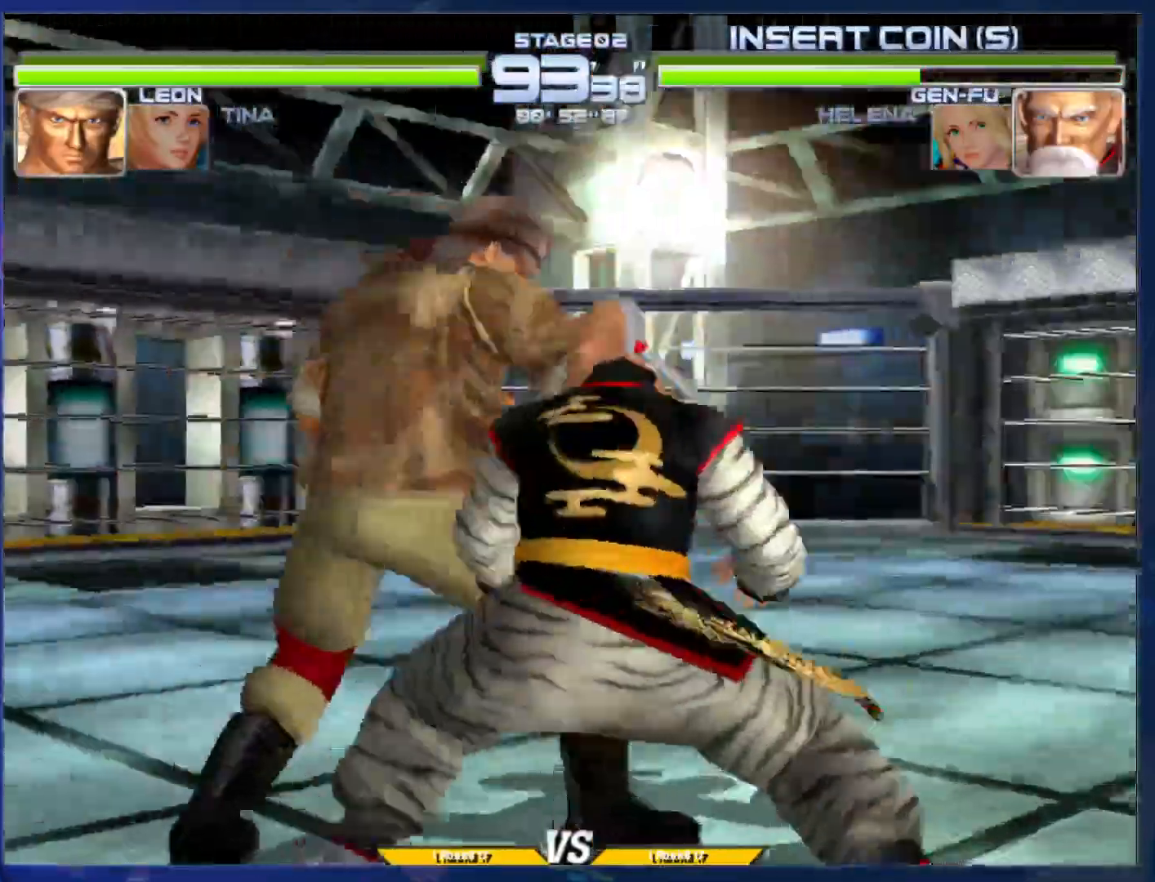
{"buttons": [], "left_stick": "center", "events": [[17, "R1", "down"], [83, "left_stick", "center"], [100, "R1", "up"]]}